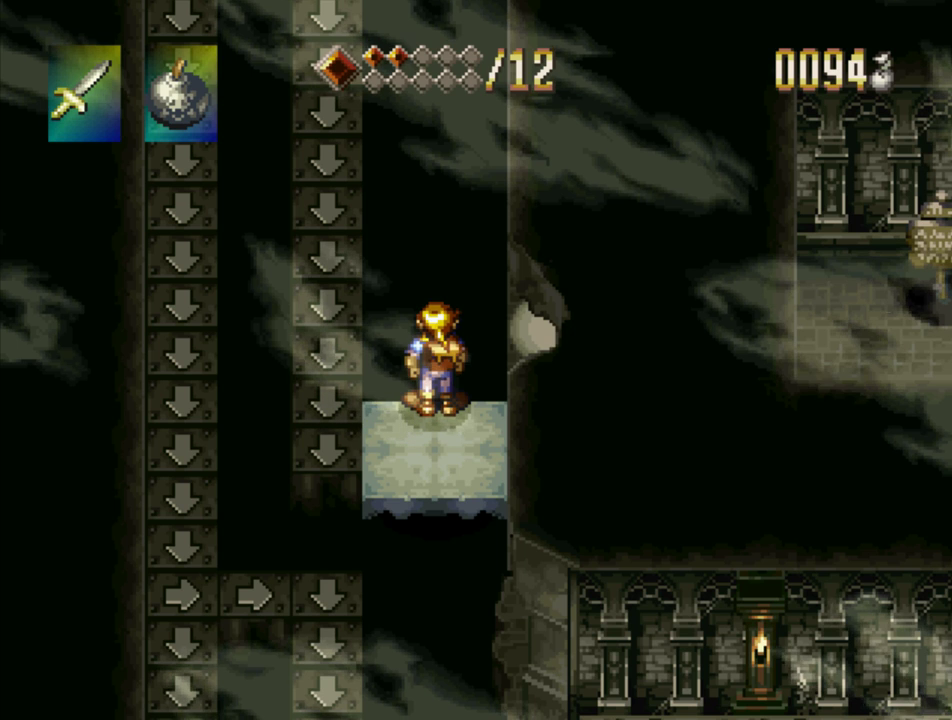
Gameplay with a controller (PlayStation layout); each line is a JSON object with the inputs held at the frame after it. "events" lists button and stick changes between this image and that frame as [ms after this image, input, new state], when the widget could be followed in between. Not read: L3 R3 SELECT START.
{"buttons": ["CROSS", "DPAD_UP", "DPAD_RIGHT"], "events": [[283, "DPAD_UP", "down"], [300, "DPAD_RIGHT", "down"], [400, "CROSS", "down"]]}
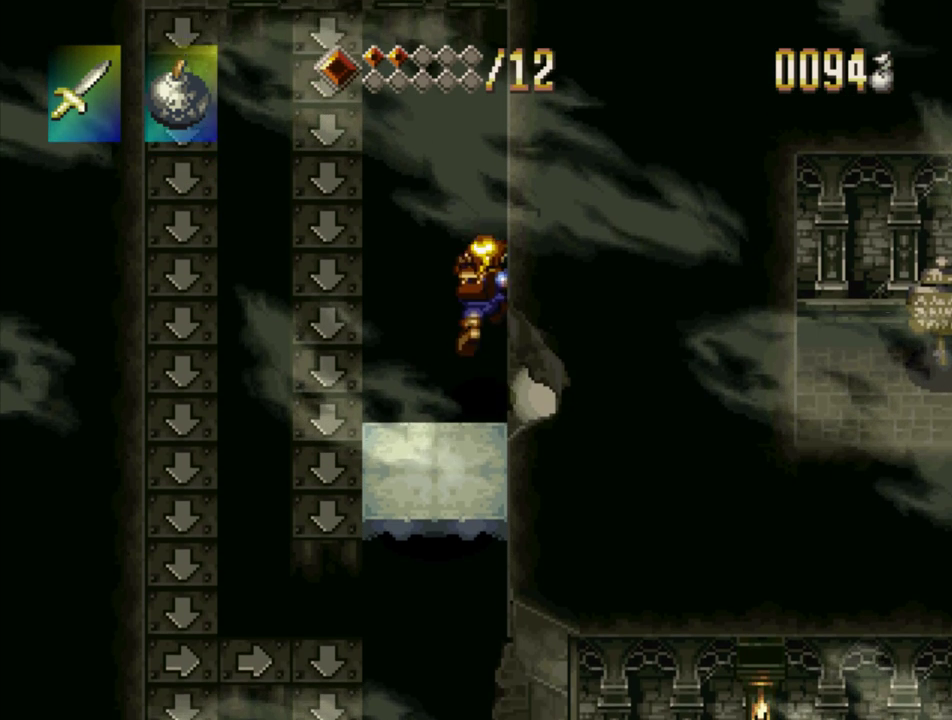
{"buttons": ["DPAD_RIGHT"], "events": [[67, "CROSS", "up"], [150, "DPAD_UP", "up"]]}
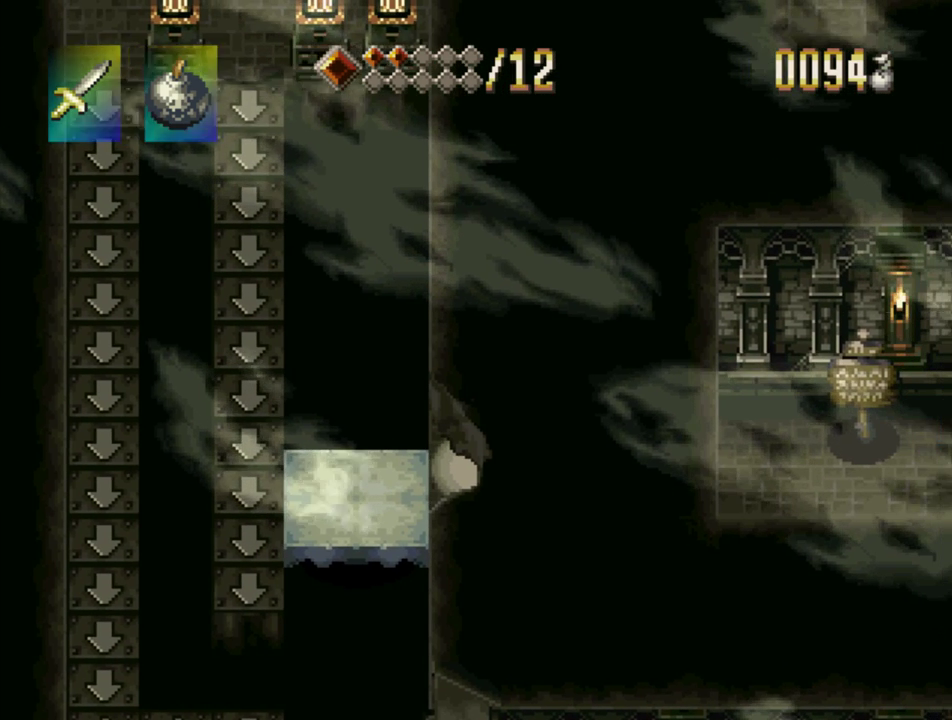
{"buttons": ["DPAD_RIGHT"], "events": []}
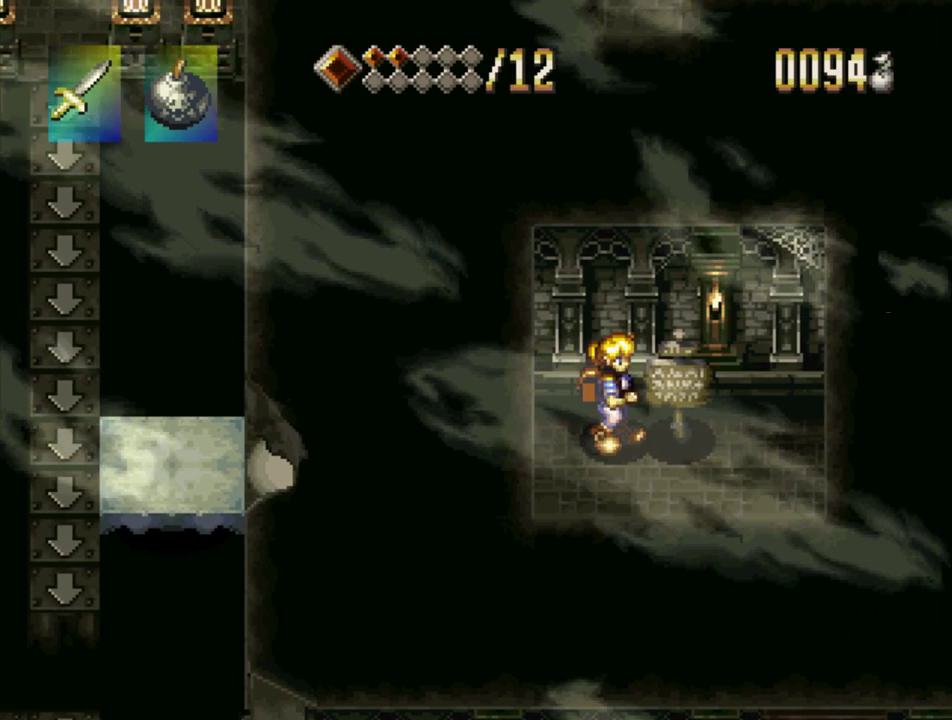
{"buttons": ["SQUARE"], "events": [[67, "SQUARE", "down"], [200, "DPAD_RIGHT", "up"]]}
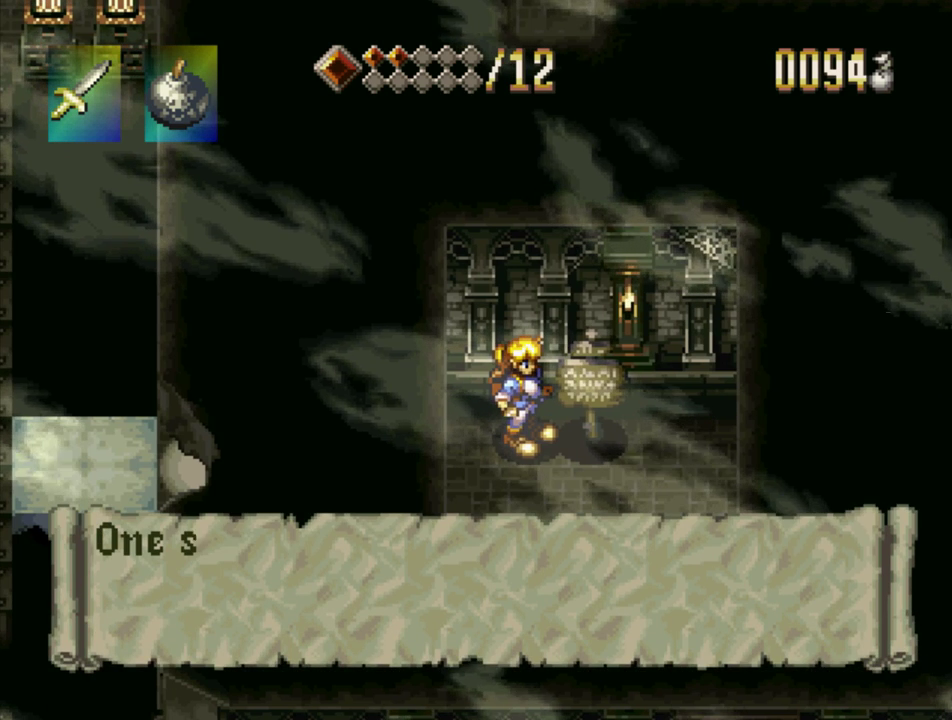
{"buttons": ["SQUARE", "DPAD_LEFT"], "events": [[17, "DPAD_LEFT", "down"]]}
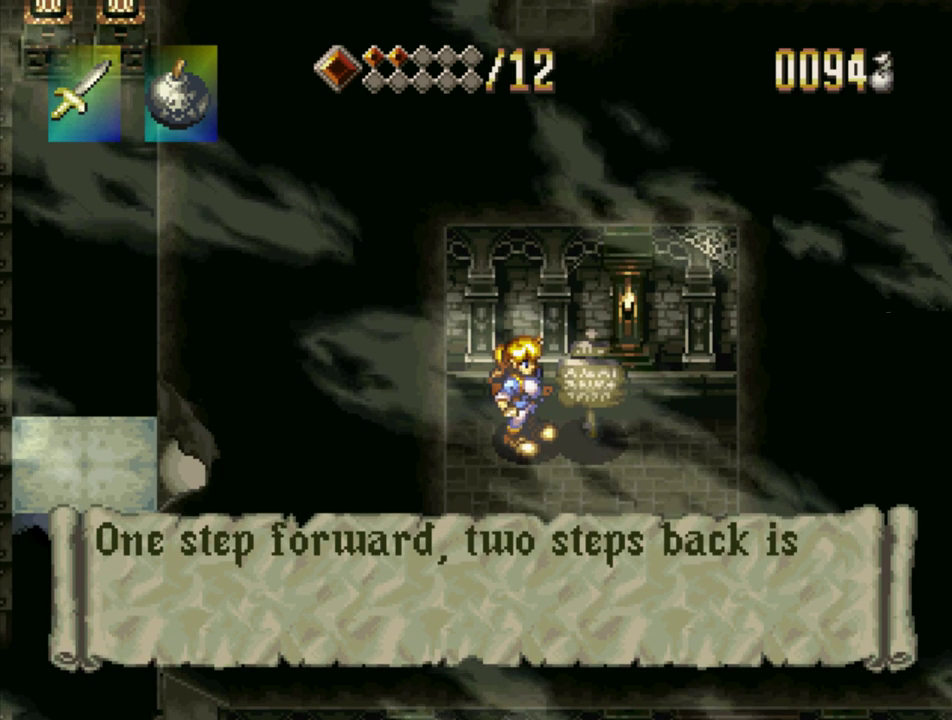
{"buttons": ["SQUARE", "DPAD_LEFT"], "events": []}
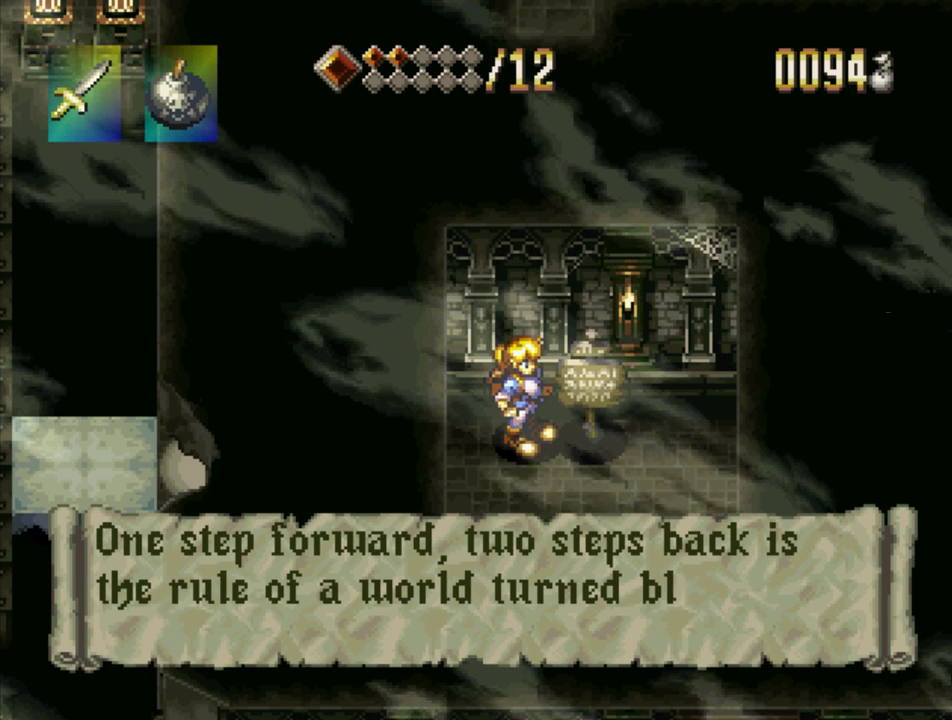
{"buttons": ["SQUARE", "DPAD_LEFT"], "events": []}
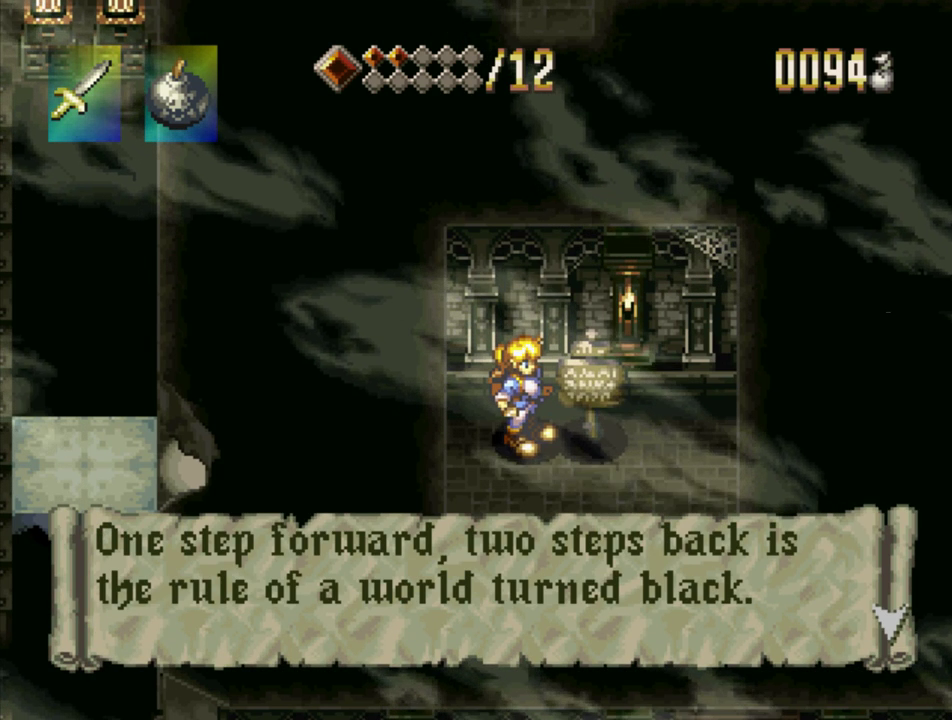
{"buttons": ["SQUARE", "DPAD_LEFT"], "events": [[150, "SQUARE", "up"], [217, "SQUARE", "down"]]}
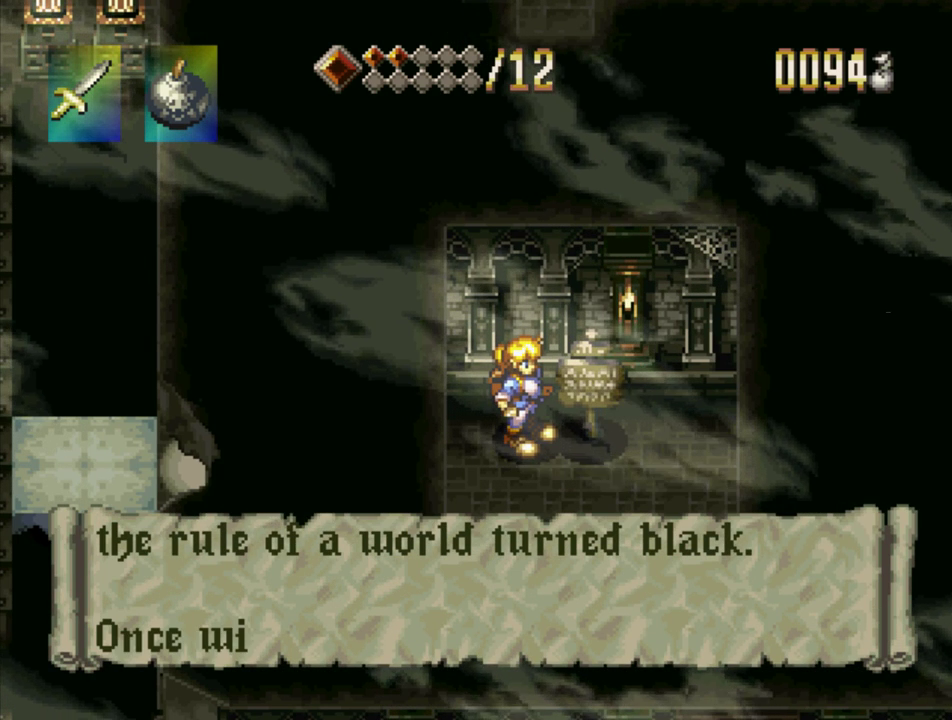
{"buttons": ["SQUARE", "DPAD_LEFT"], "events": []}
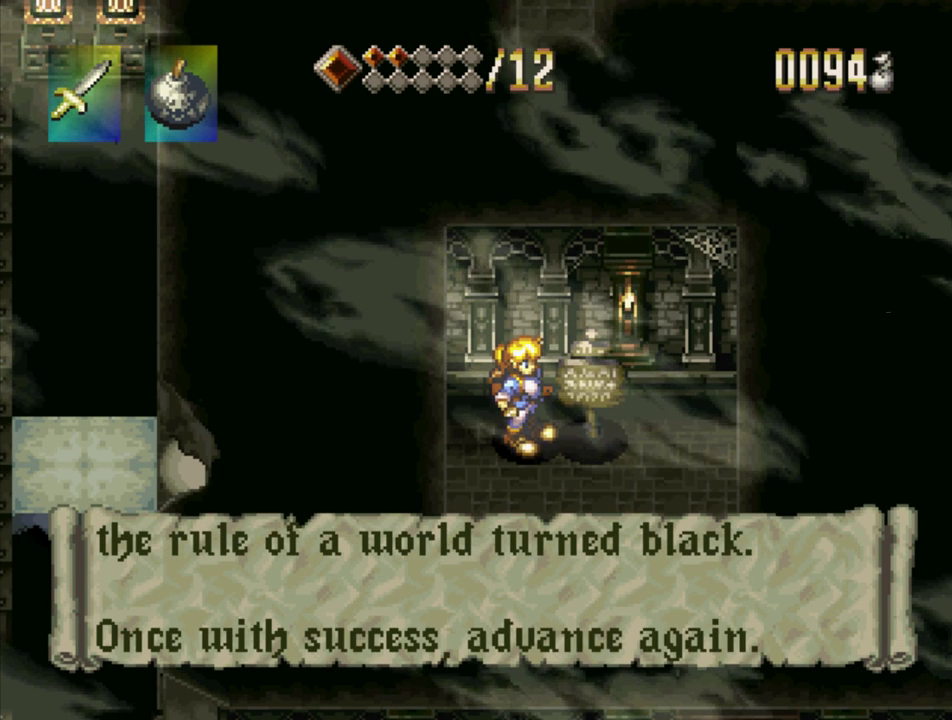
{"buttons": ["SQUARE", "DPAD_LEFT"], "events": []}
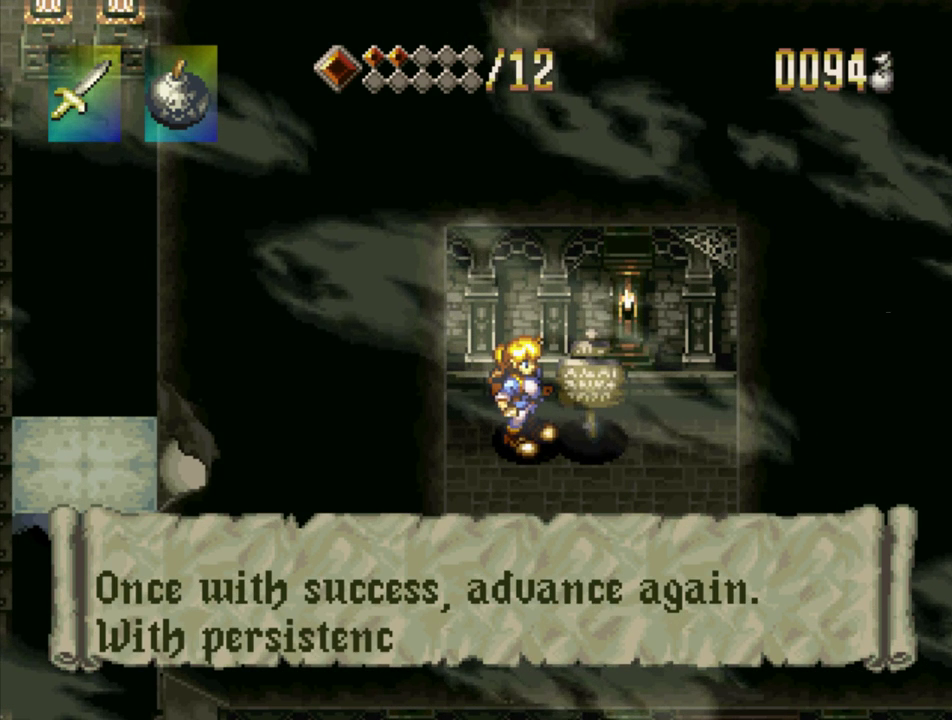
{"buttons": ["SQUARE", "DPAD_LEFT"], "events": []}
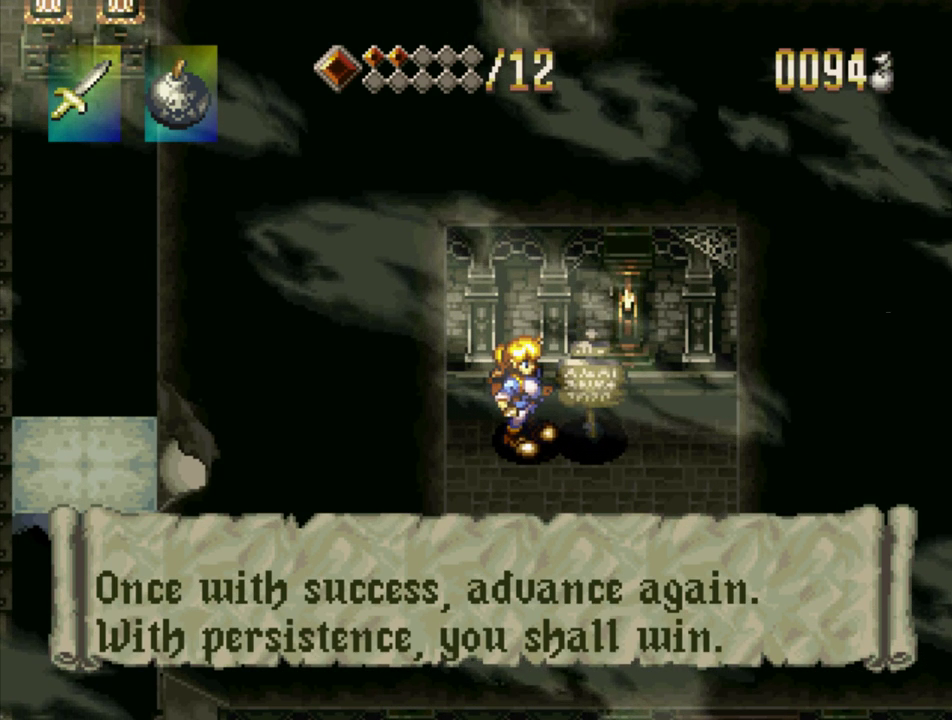
{"buttons": ["SQUARE", "DPAD_LEFT"], "events": [[183, "SQUARE", "up"], [233, "SQUARE", "down"]]}
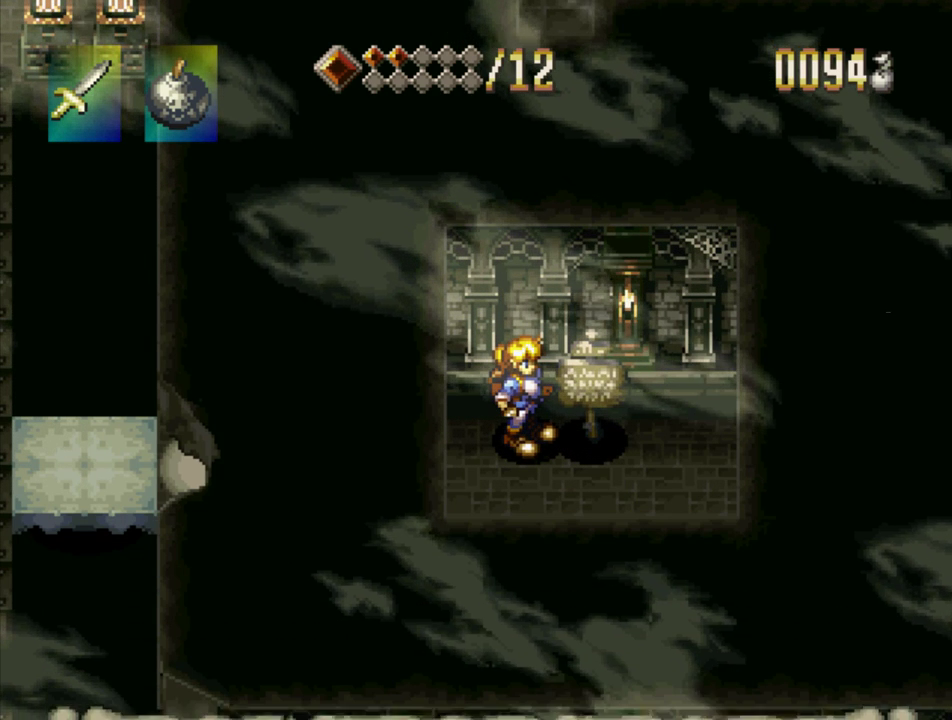
{"buttons": ["SQUARE", "DPAD_LEFT"], "events": []}
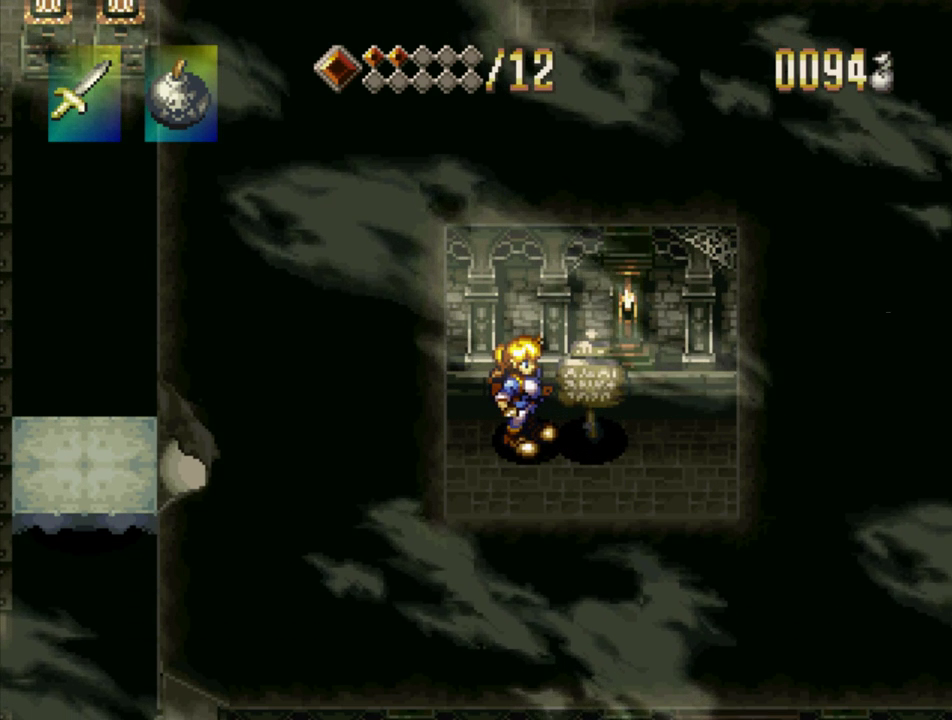
{"buttons": ["SQUARE", "DPAD_LEFT"], "events": []}
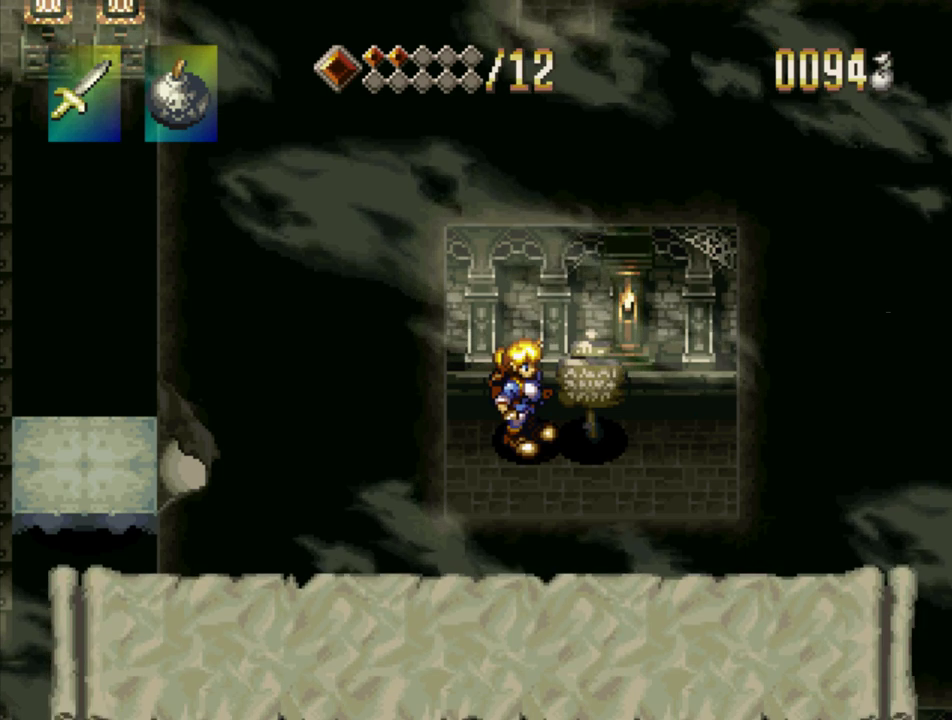
{"buttons": ["SQUARE", "DPAD_LEFT"], "events": []}
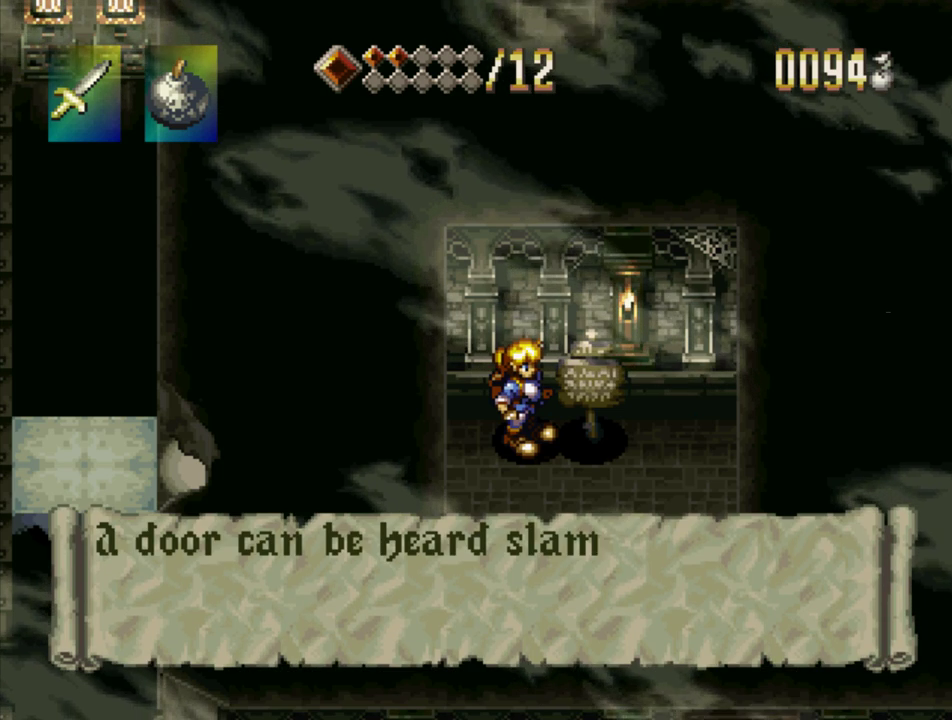
{"buttons": ["SQUARE", "DPAD_LEFT"], "events": []}
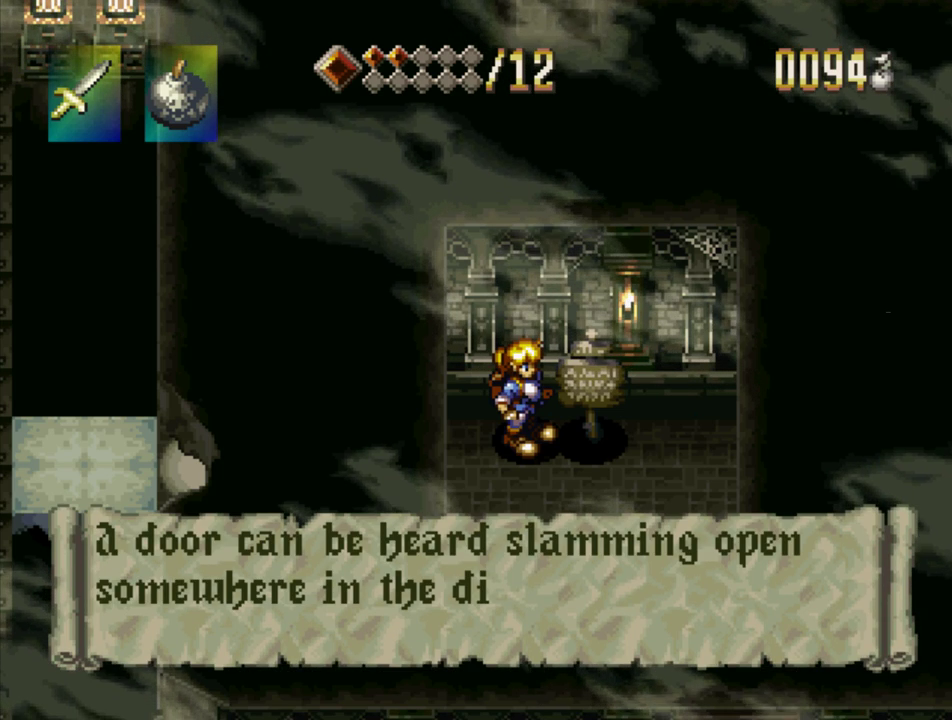
{"buttons": ["DPAD_LEFT"], "events": [[467, "SQUARE", "up"]]}
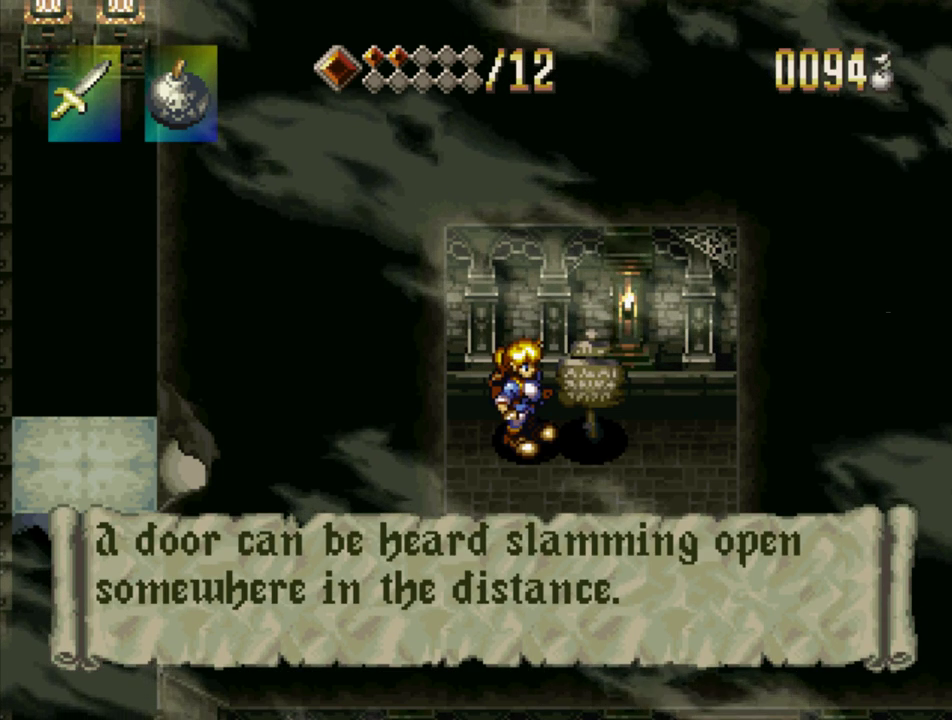
{"buttons": ["DPAD_LEFT"], "events": [[33, "SQUARE", "down"], [250, "SQUARE", "up"]]}
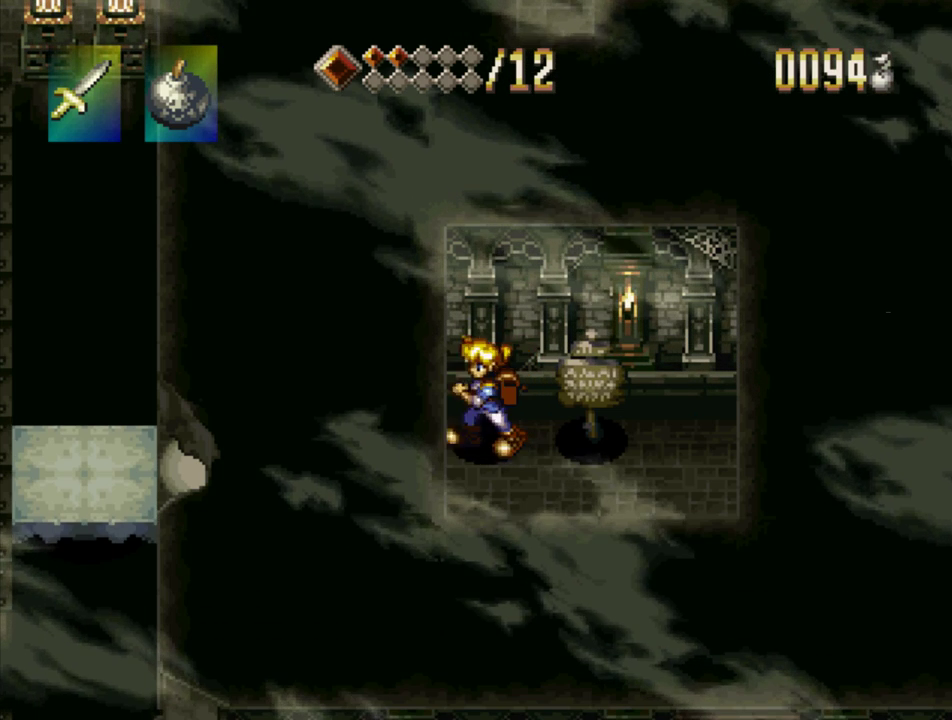
{"buttons": ["DPAD_DOWN", "DPAD_LEFT"], "events": [[400, "DPAD_DOWN", "down"]]}
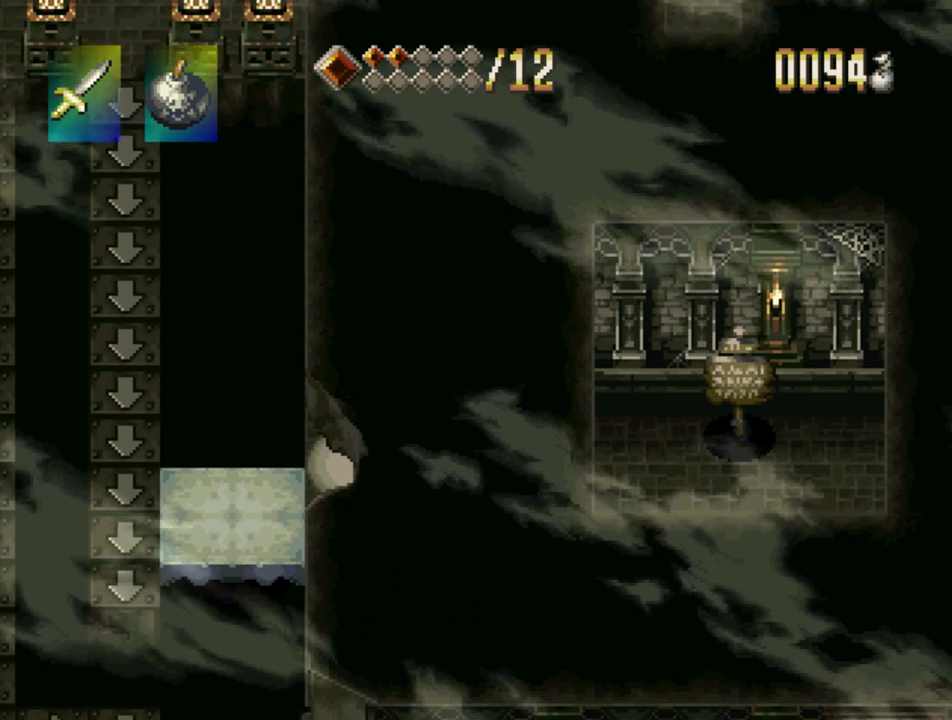
{"buttons": ["DPAD_DOWN", "DPAD_LEFT"], "events": []}
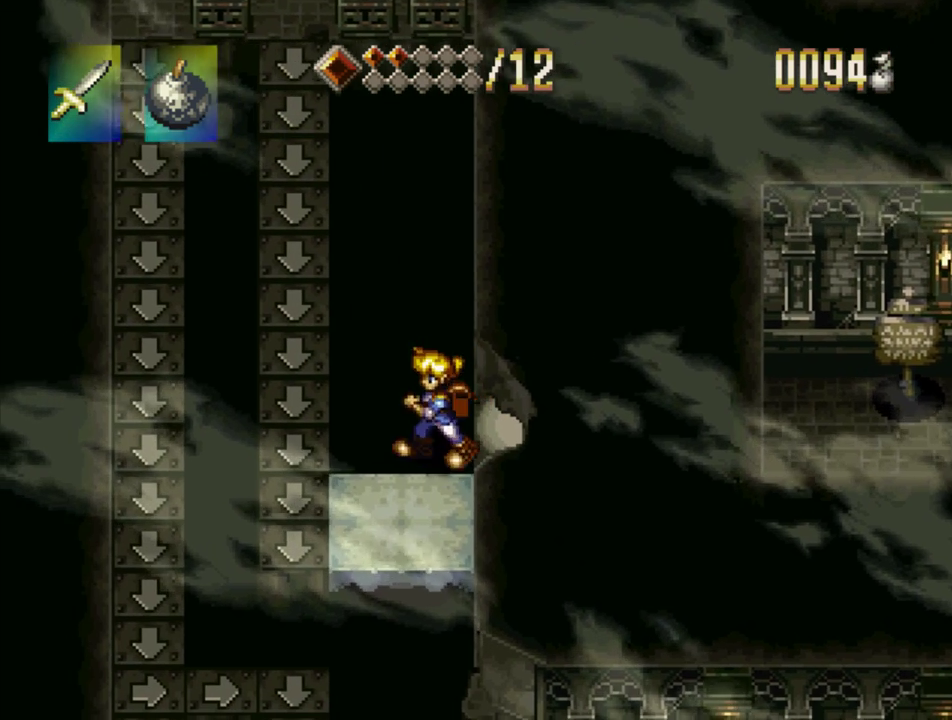
{"buttons": [], "events": [[150, "DPAD_LEFT", "up"], [350, "DPAD_DOWN", "up"]]}
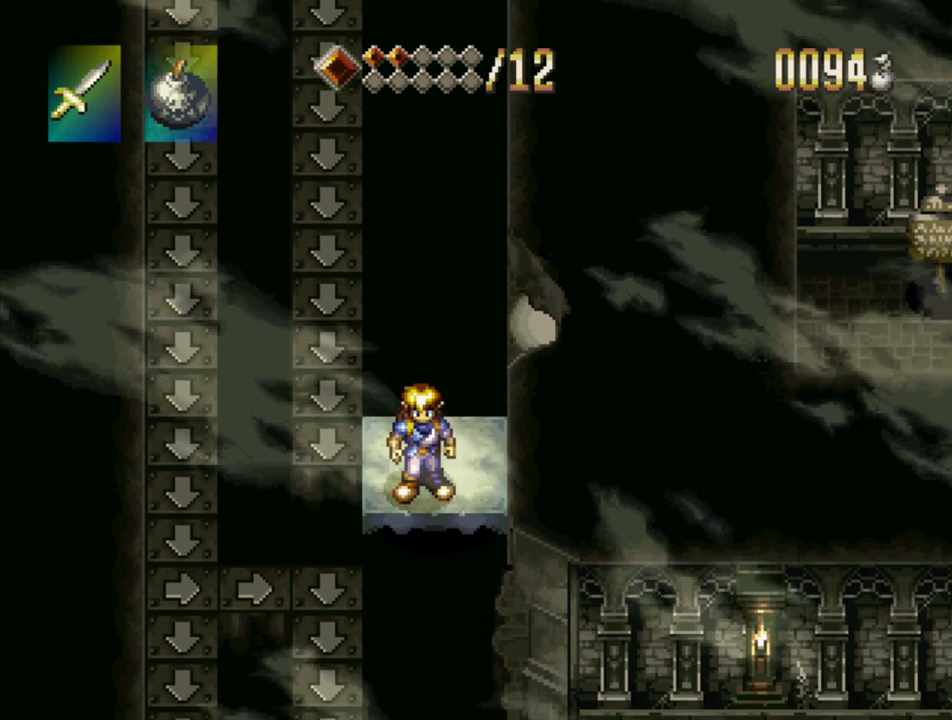
{"buttons": [], "events": []}
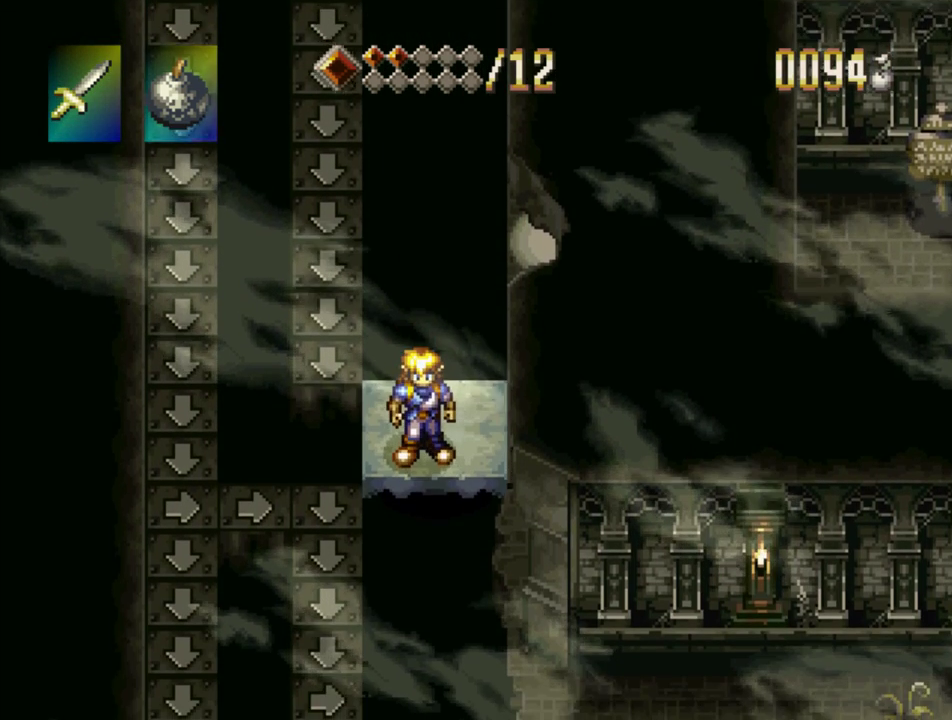
{"buttons": [], "events": [[150, "DPAD_RIGHT", "down"], [233, "DPAD_RIGHT", "up"]]}
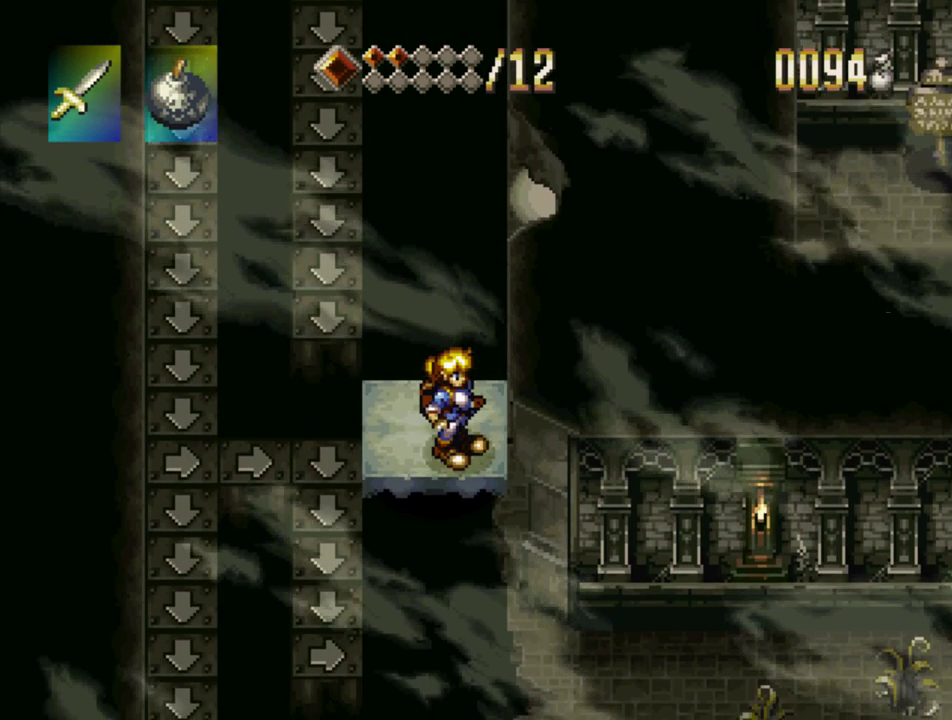
{"buttons": [], "events": []}
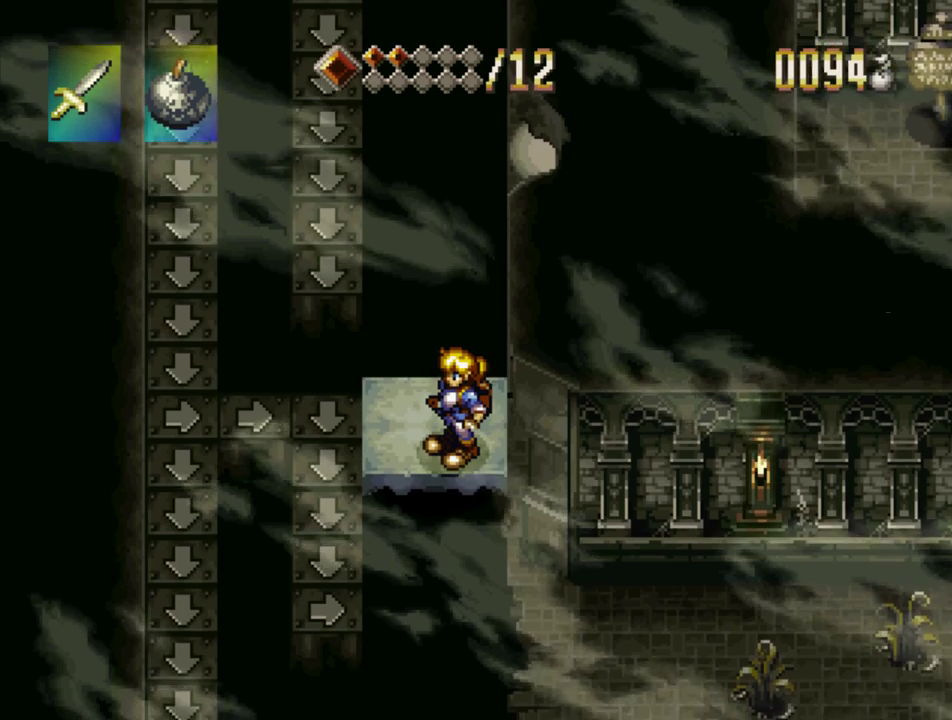
{"buttons": [], "events": []}
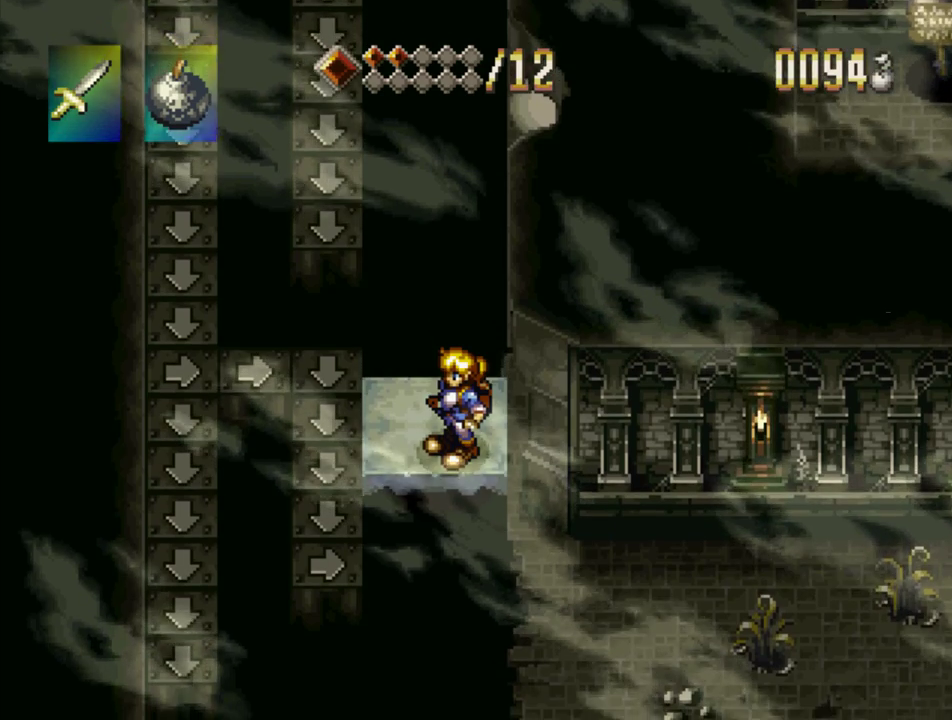
{"buttons": [], "events": []}
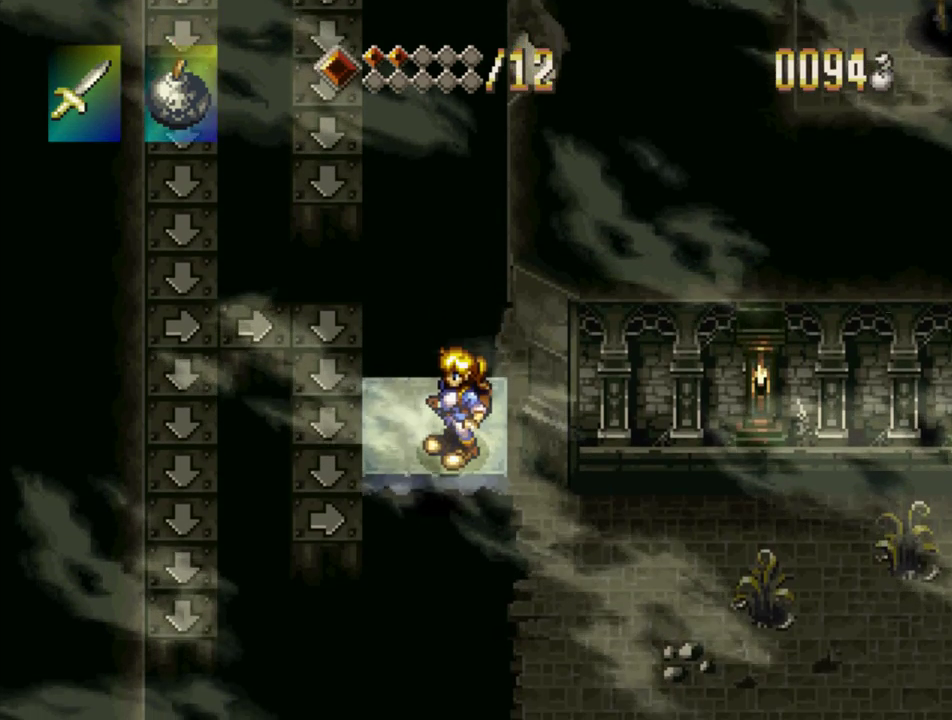
{"buttons": [], "events": []}
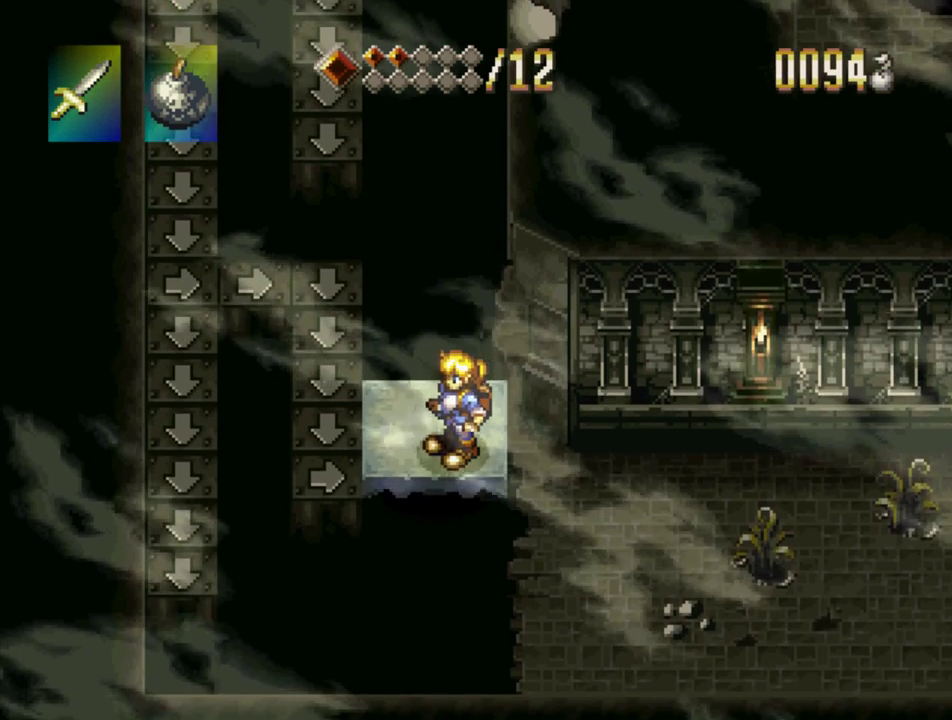
{"buttons": ["DPAD_DOWN", "DPAD_RIGHT"], "events": [[83, "DPAD_DOWN", "down"], [83, "DPAD_RIGHT", "down"], [100, "CROSS", "down"], [350, "CROSS", "up"]]}
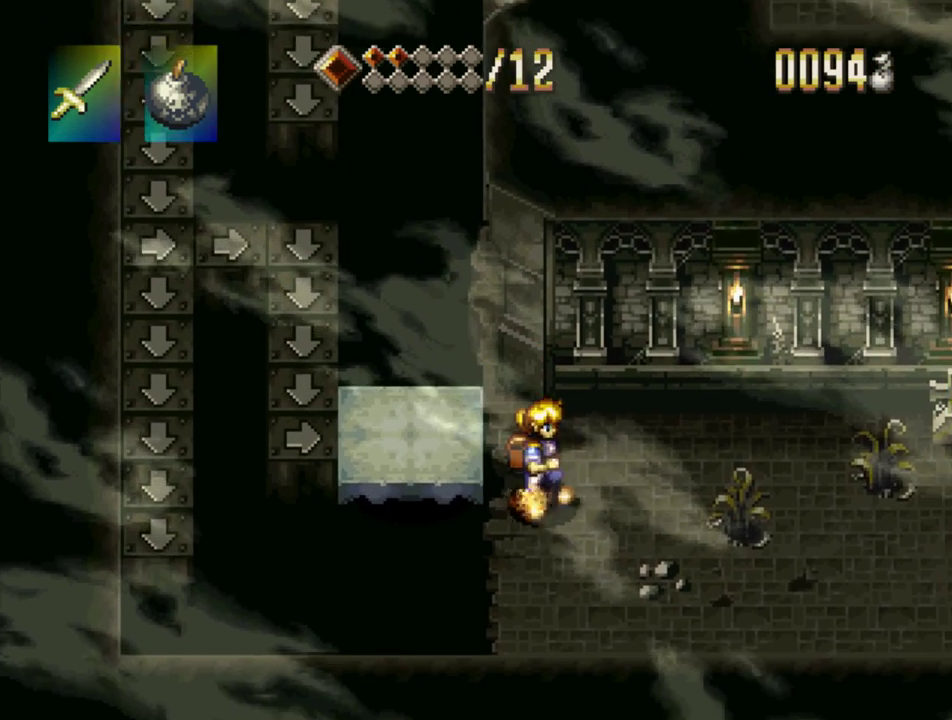
{"buttons": ["TRIANGLE", "DPAD_RIGHT"], "events": [[50, "DPAD_DOWN", "up"], [117, "TRIANGLE", "down"]]}
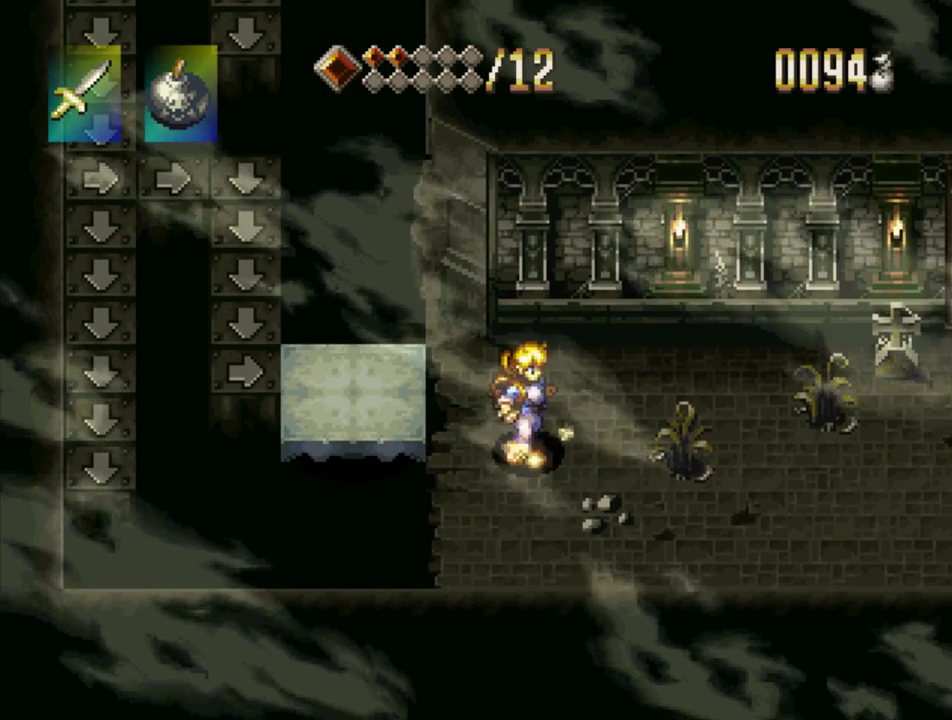
{"buttons": ["TRIANGLE", "DPAD_RIGHT"], "events": []}